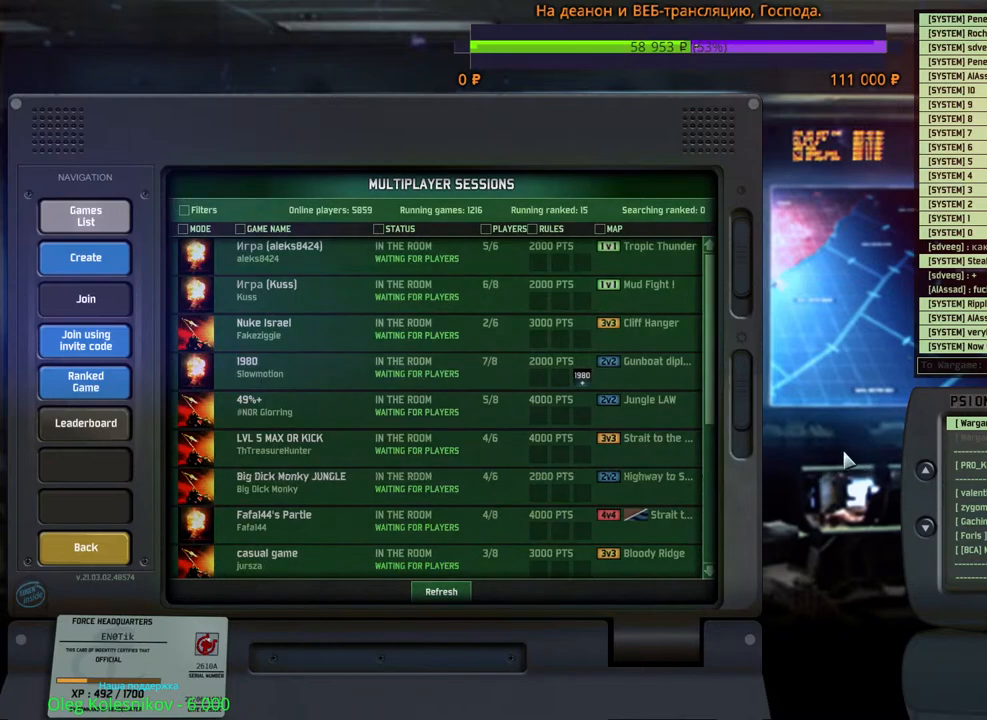
Gameplay with keyboard and mouse; each line is a JSON object with the keys and mouse buttons held at the frame after it. "events" lists presses ("down") and releases ("up") of "1", "2", "3", "4", "5", "6", "a", "alt", "b", "c", "caps_lock", "ctrl", "d", "e", "escape", "f", "f1", "f2", "f3", "f4", "f5", "f6", "g", "h", "n", "q", "r", "s", "shift", "space", "super", "t", "tab", "tilde", "v", "w", "x", "y", "z", "mouse_left", "mouse_wheel", "mouse_right", "mouse_mb4" and "mouse_mb5" between this image and that frame as [ms after this image, input, new state], when the widget could be followed in between. "mouse_left", "mouse_wheel", "mouse_right", "mouse_mb4", "mouse_mb5" = the "left", "wheel", "right", "mb4", "mb5" buttons of the "mouse" list. No other keys are recorded. "wheel" means that the mouse wheel is clicked or scrolled. Mouse movement is not recorded.
{"keys": [], "mouse": [], "events": [[183, "mouse_left", "down"], [183, "mouse_right", "down"], [267, "mouse_left", "up"], [300, "mouse_right", "up"]]}
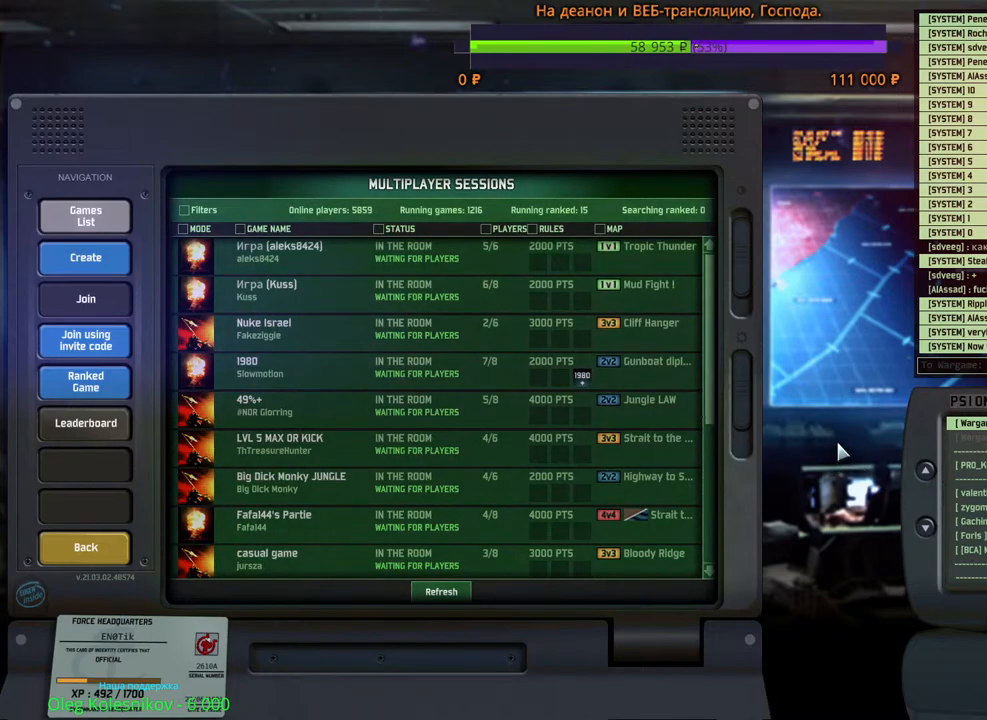
{"keys": [], "mouse": [], "events": []}
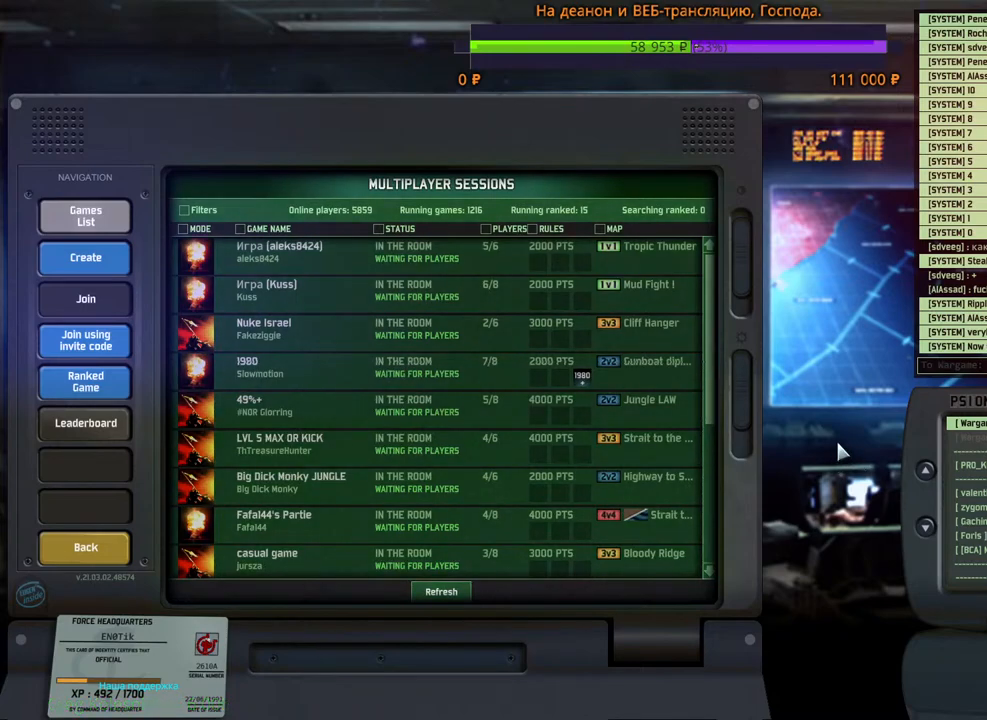
{"keys": [], "mouse": [], "events": []}
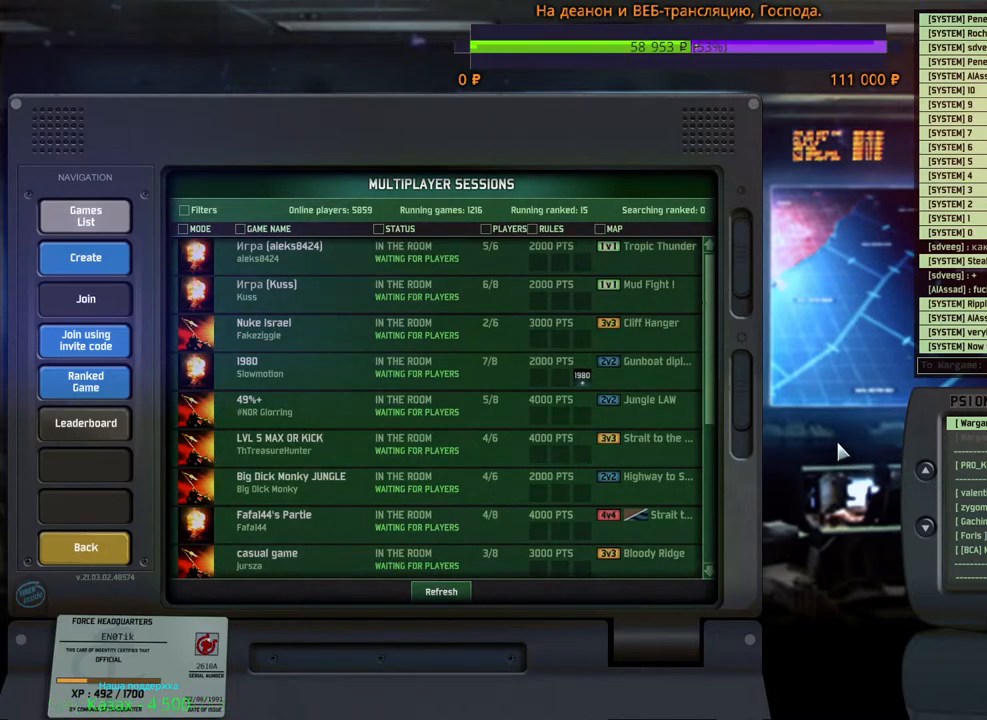
{"keys": [], "mouse": [], "events": []}
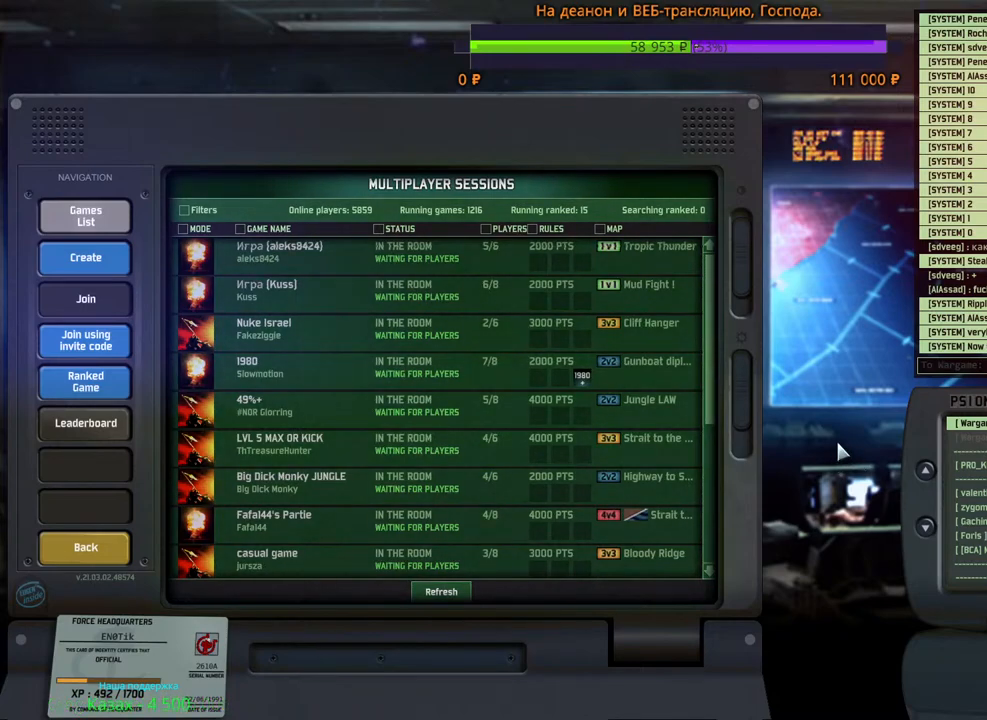
{"keys": [], "mouse": [], "events": []}
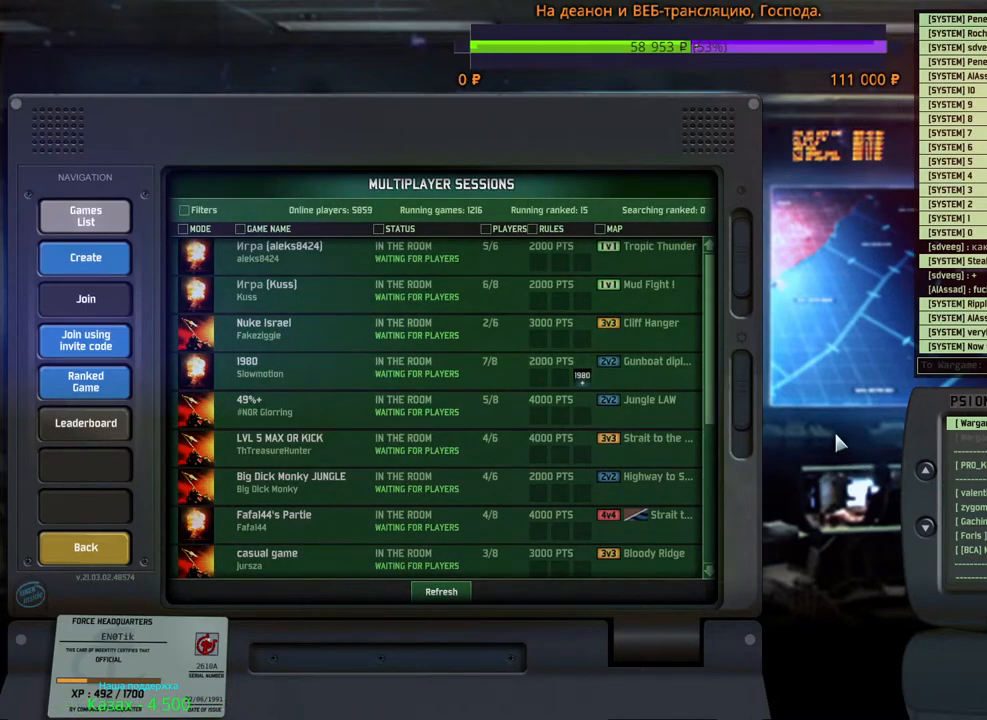
{"keys": [], "mouse": [], "events": []}
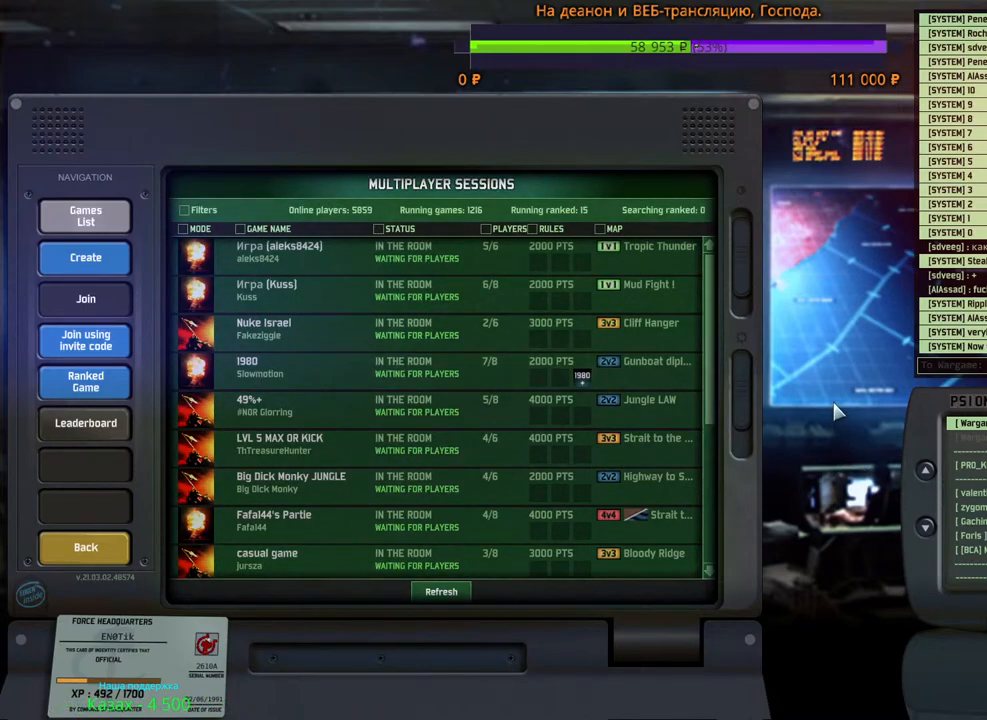
{"keys": [], "mouse": ["left", "right"], "events": [[483, "mouse_left", "down"], [483, "mouse_right", "down"]]}
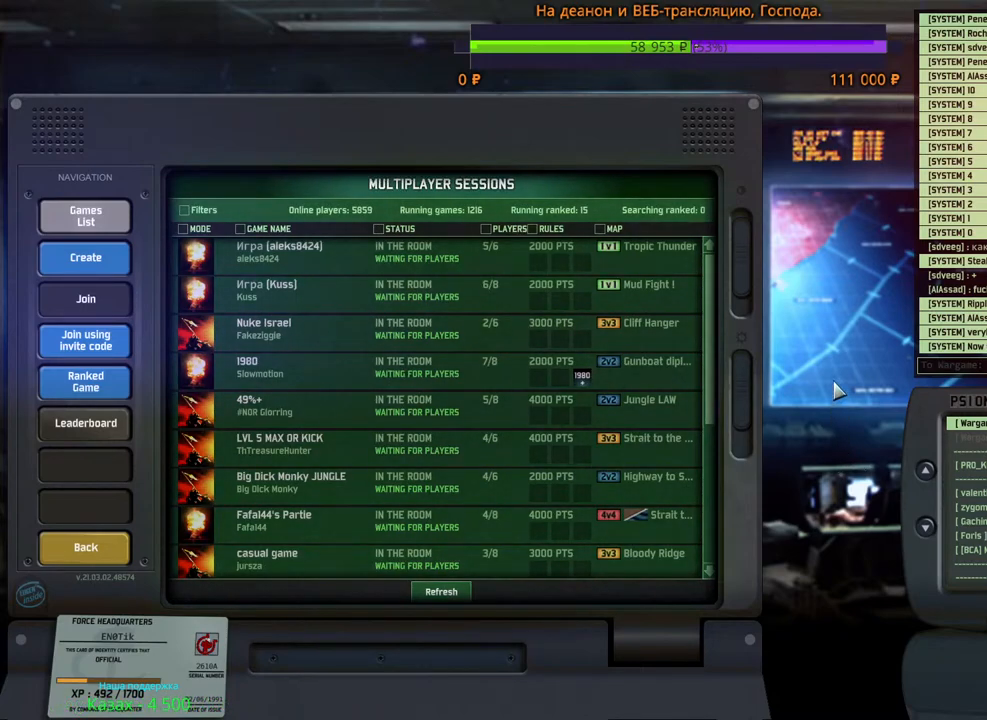
{"keys": [], "mouse": [], "events": [[117, "mouse_left", "up"], [117, "mouse_right", "up"], [433, "mouse_left", "down"], [433, "mouse_right", "down"], [500, "mouse_left", "up"], [500, "mouse_right", "up"]]}
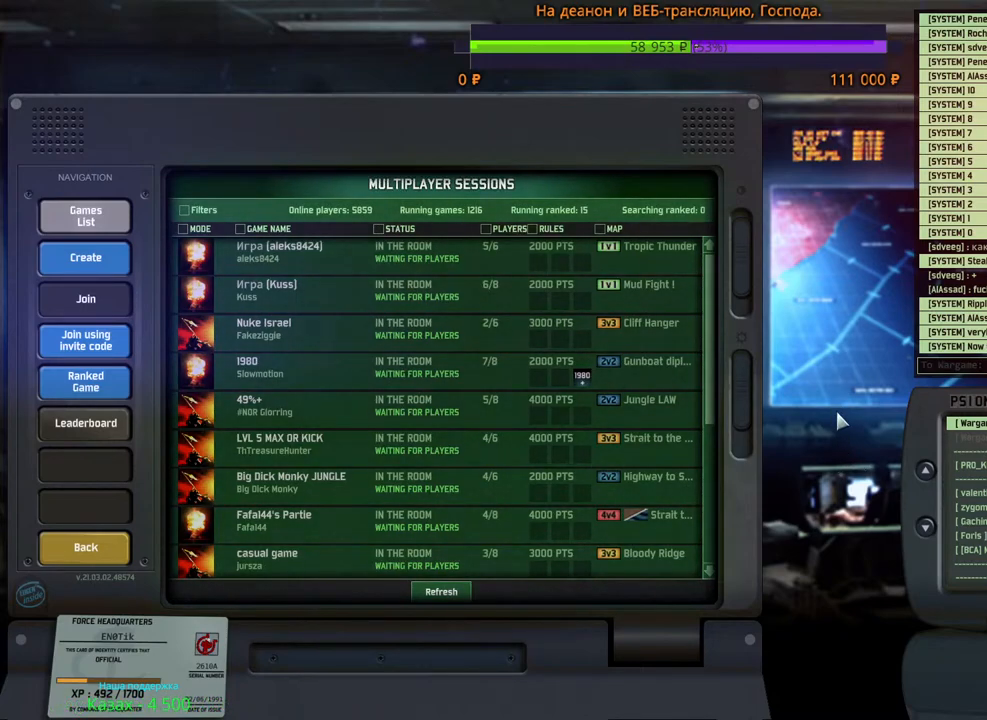
{"keys": [], "mouse": [], "events": [[100, "mouse_left", "down"], [100, "mouse_right", "down"], [183, "mouse_left", "up"], [183, "mouse_right", "up"], [250, "mouse_right", "down"], [283, "mouse_left", "down"], [350, "mouse_left", "up"], [350, "mouse_right", "up"]]}
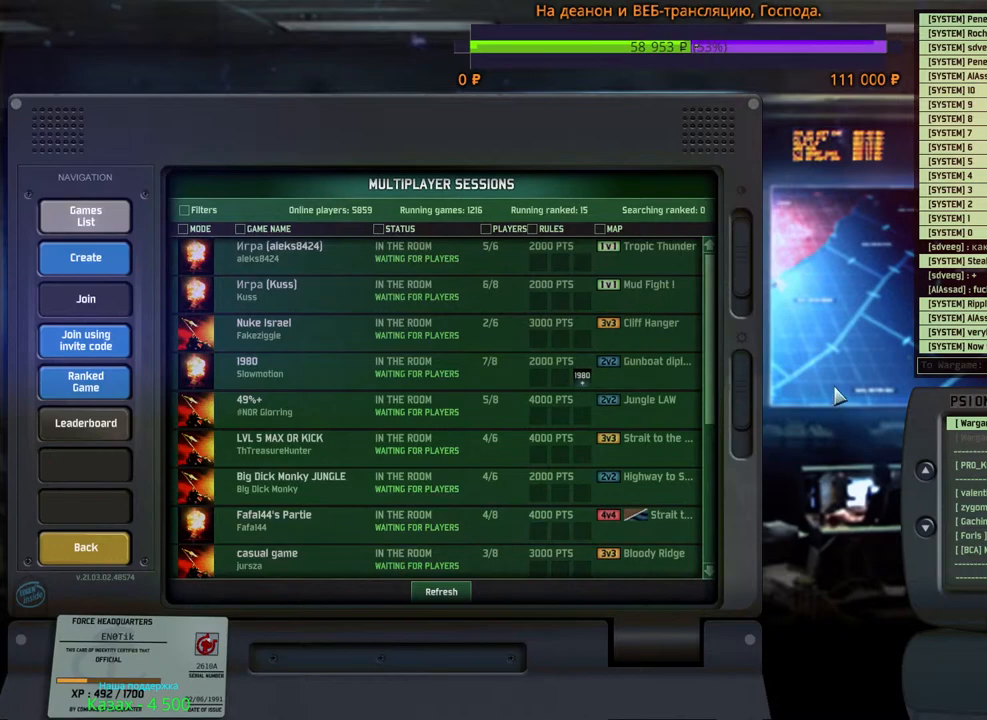
{"keys": [], "mouse": ["left", "right"], "events": [[167, "mouse_left", "down"], [167, "mouse_right", "down"], [317, "mouse_left", "up"], [317, "mouse_right", "up"], [433, "mouse_right", "down"], [450, "mouse_left", "down"]]}
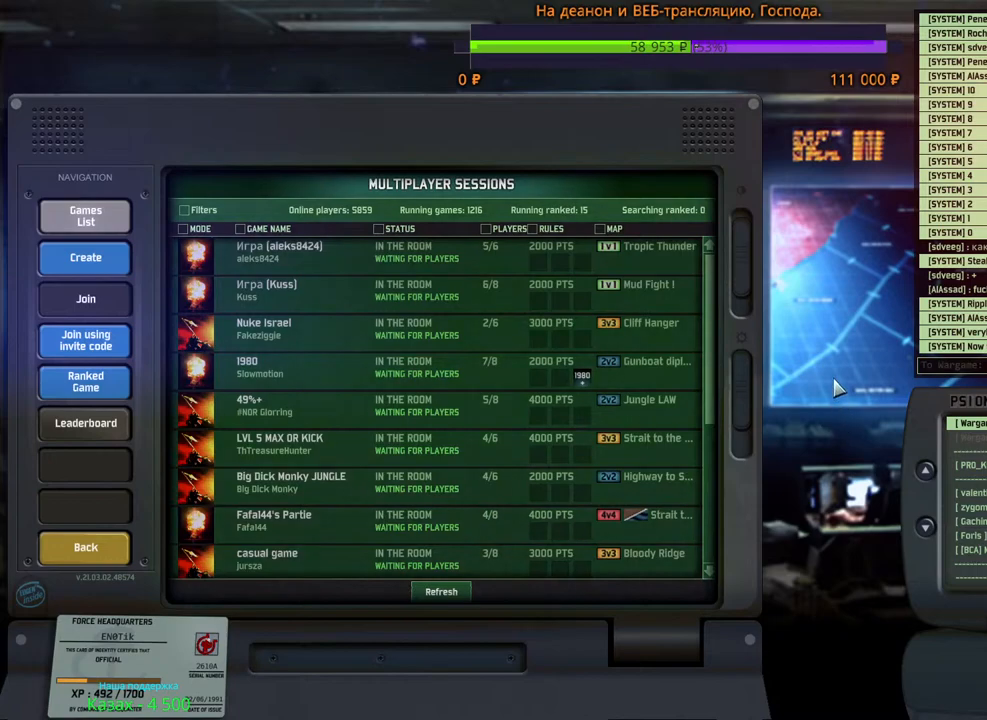
{"keys": [], "mouse": [], "events": [[33, "mouse_left", "up"], [33, "mouse_right", "up"], [350, "mouse_left", "down"], [350, "mouse_right", "down"], [417, "mouse_right", "up"], [433, "mouse_left", "up"]]}
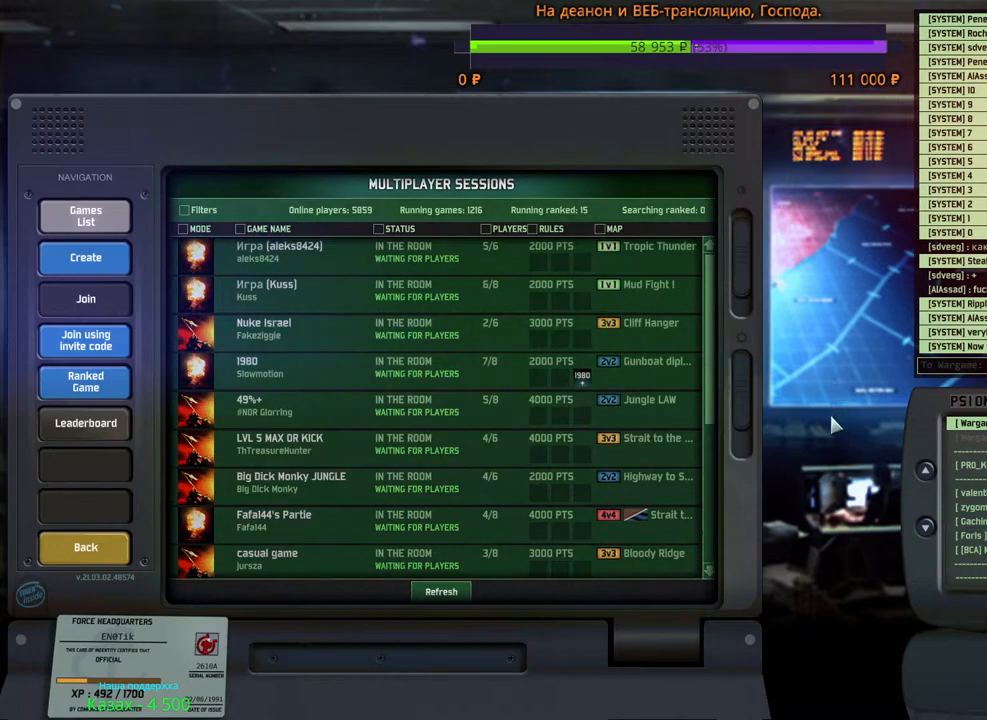
{"keys": [], "mouse": [], "events": [[17, "mouse_left", "down"], [33, "mouse_right", "down"], [133, "mouse_left", "up"], [133, "mouse_right", "up"], [367, "mouse_left", "down"], [367, "mouse_right", "down"], [483, "mouse_left", "up"], [483, "mouse_right", "up"]]}